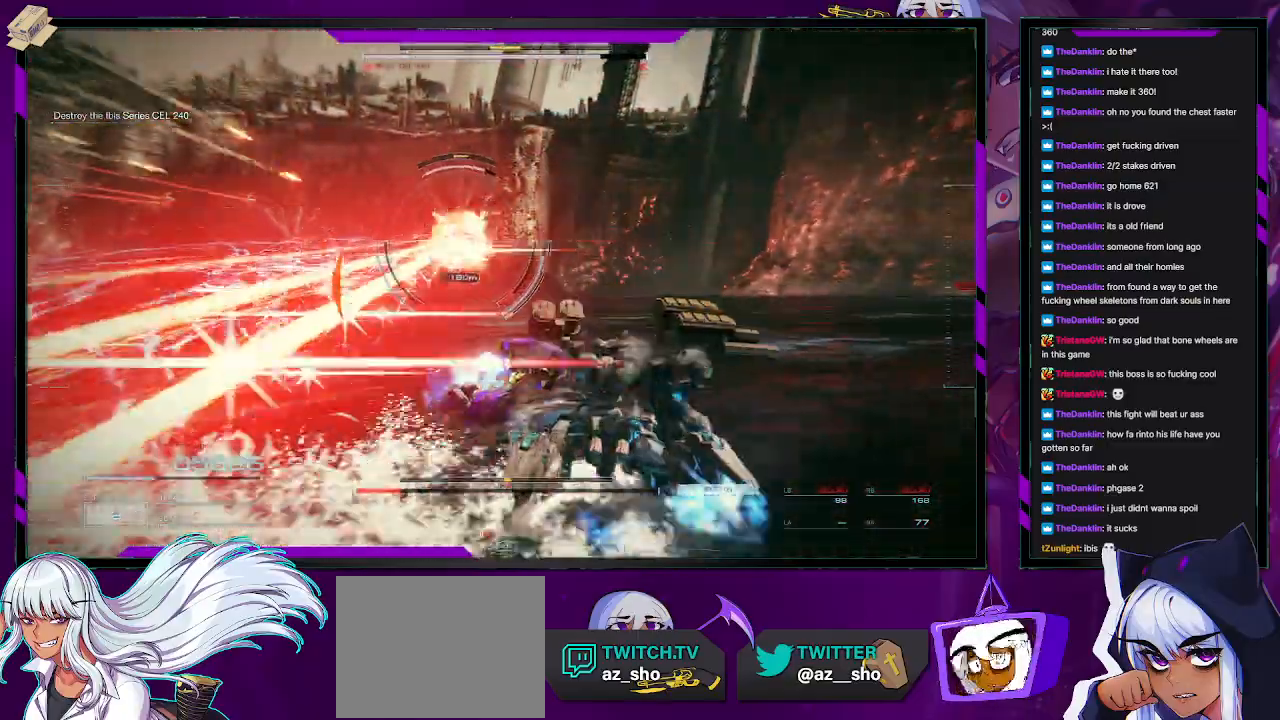
Gameplay with a controller (Xbox layout); each line is a JSON object with the inputs held at the frame after it. "events" lists button and stick changes between this image and that frame as [ms after this image, input, new state], when the widget could be followed in between.
{"buttons": ["R2"], "left_stick": "up-right", "right_stick": "left", "events": []}
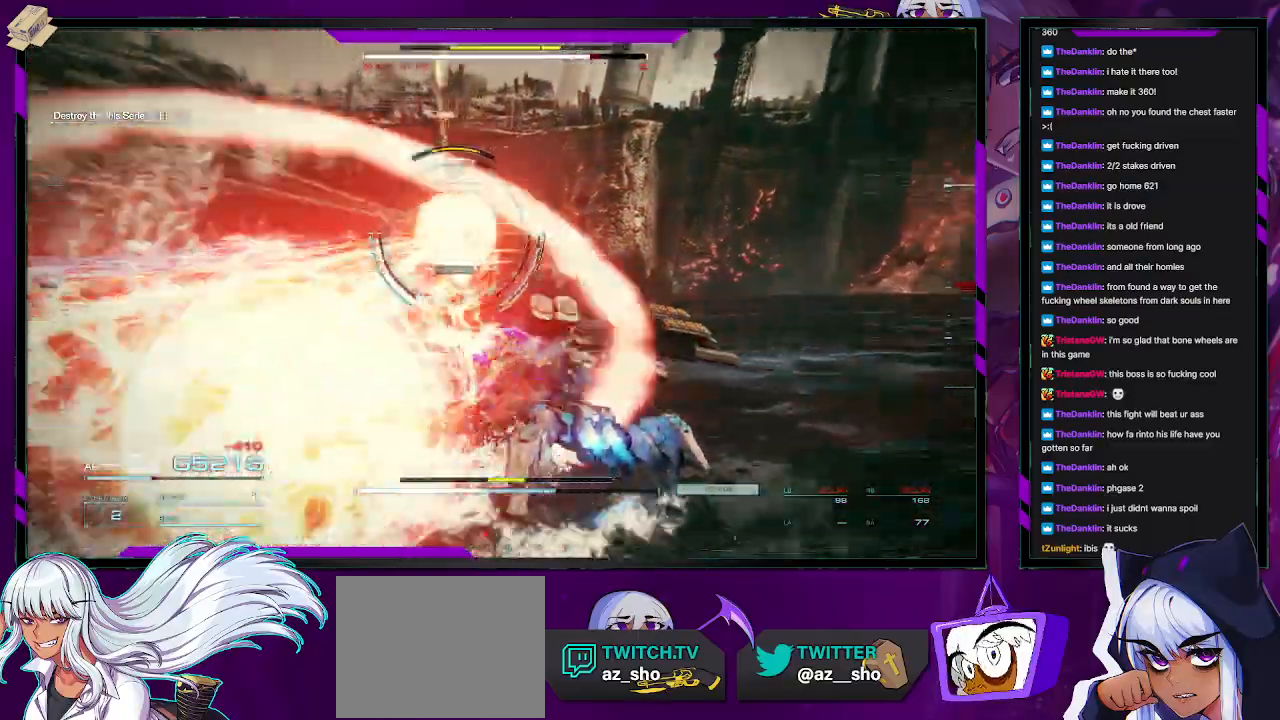
{"buttons": ["R2"], "left_stick": "up-right", "right_stick": "left", "events": [[117, "right_stick", "center"], [417, "right_stick", "left"]]}
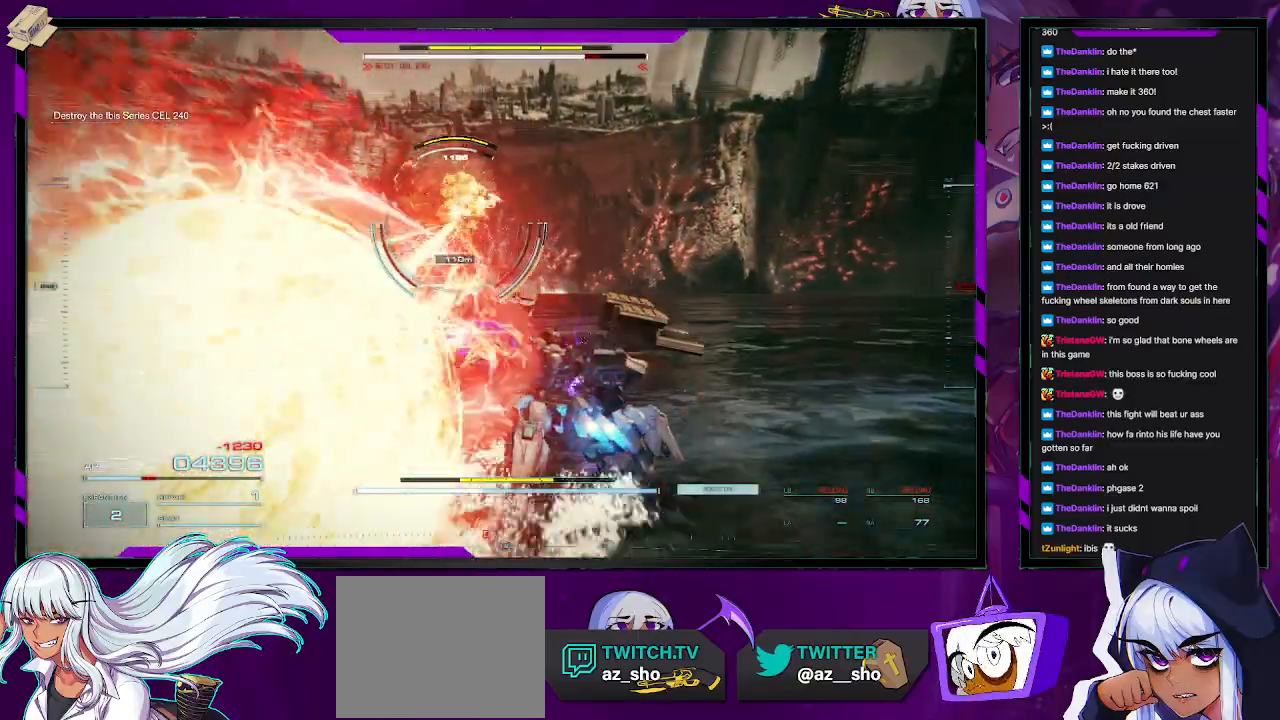
{"buttons": [], "left_stick": "up", "right_stick": "center", "events": [[333, "left_stick", "up"], [417, "right_stick", "center"], [450, "R2", "up"]]}
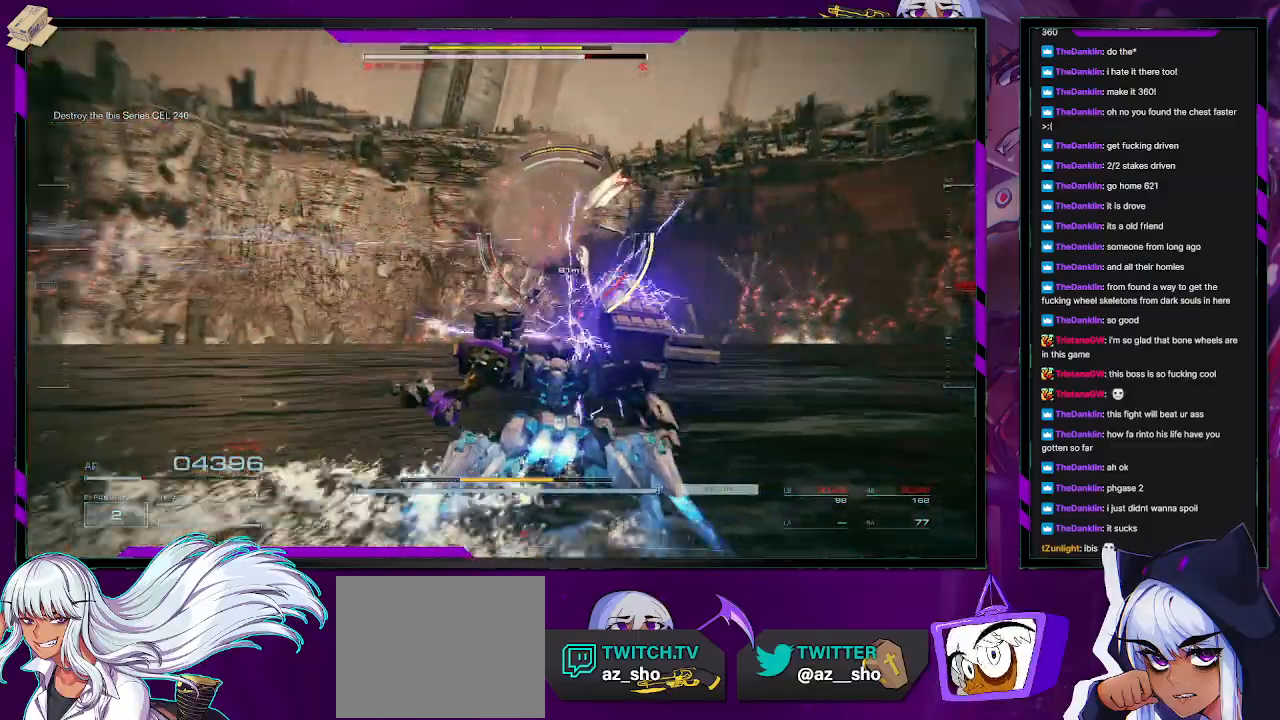
{"buttons": [], "left_stick": "up", "right_stick": "center", "events": [[50, "R2", "down"], [167, "R2", "up"], [200, "R2", "down"], [300, "R2", "up"], [383, "R2", "down"], [433, "R2", "up"]]}
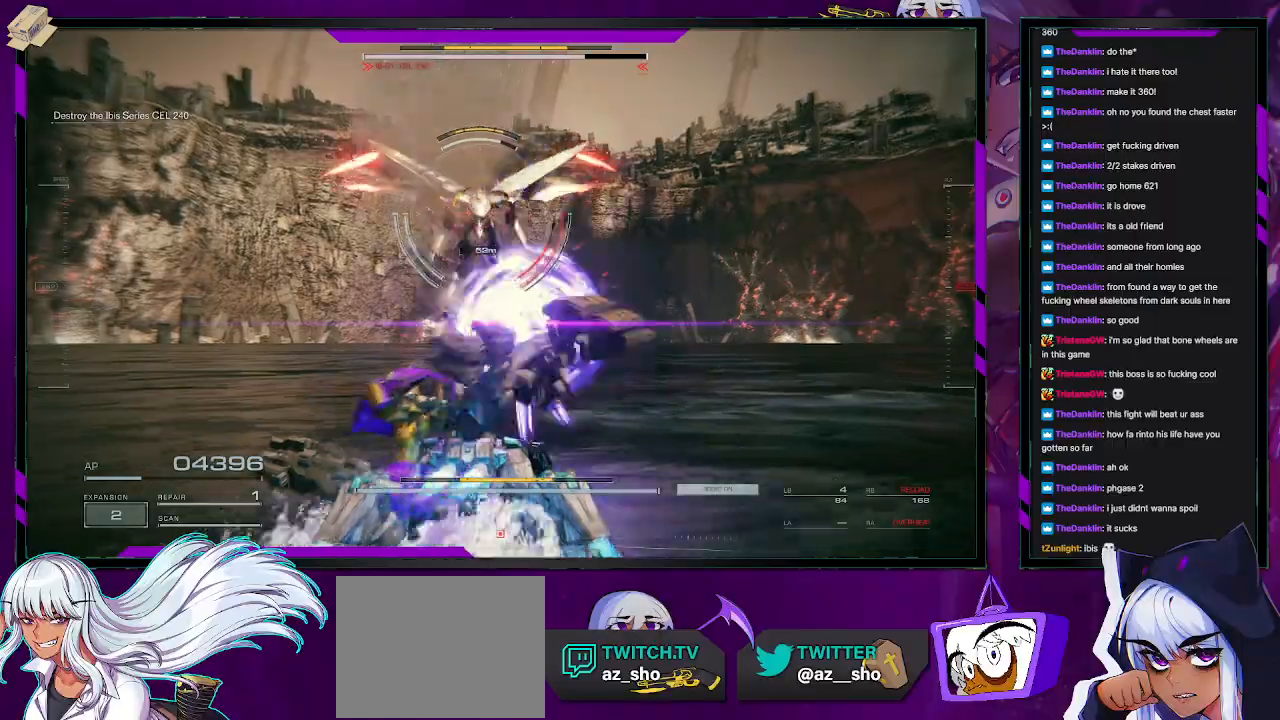
{"buttons": [], "left_stick": "up", "right_stick": "center", "events": [[17, "R2", "down"], [83, "R2", "up"], [150, "R2", "down"], [333, "R2", "up"]]}
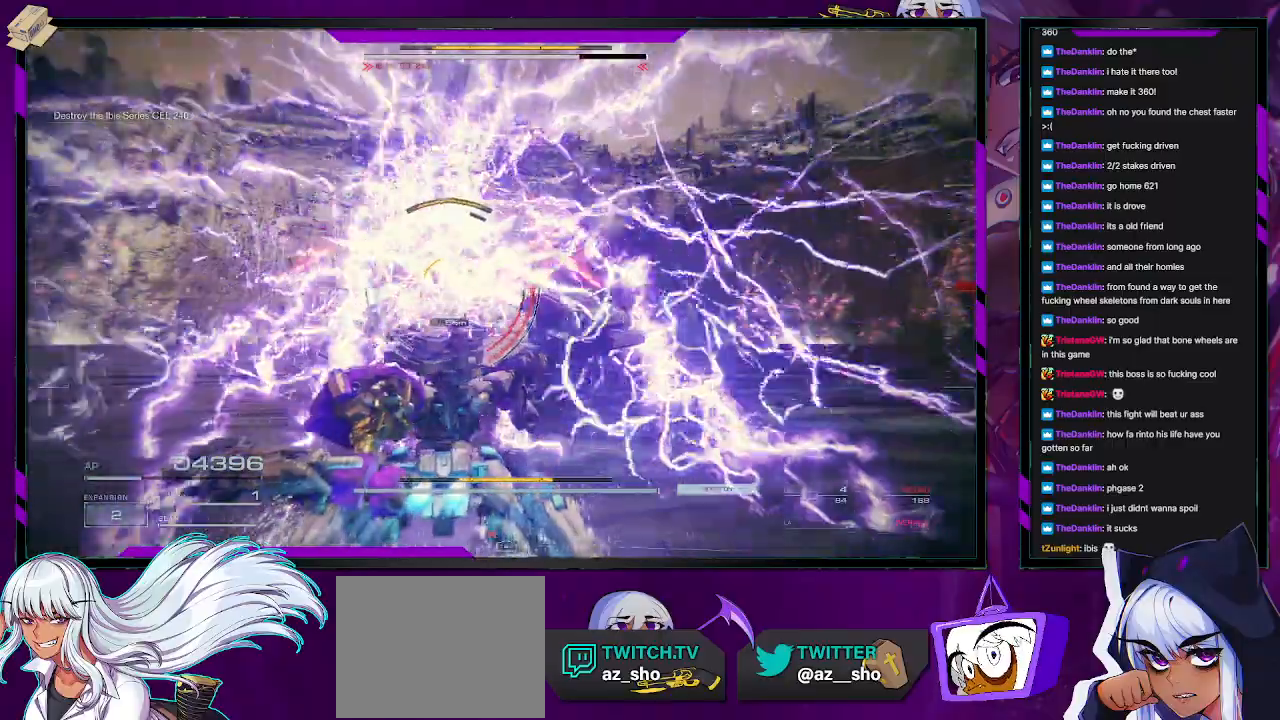
{"buttons": [], "left_stick": "up", "right_stick": "center", "events": [[383, "R2", "down"], [450, "R2", "up"]]}
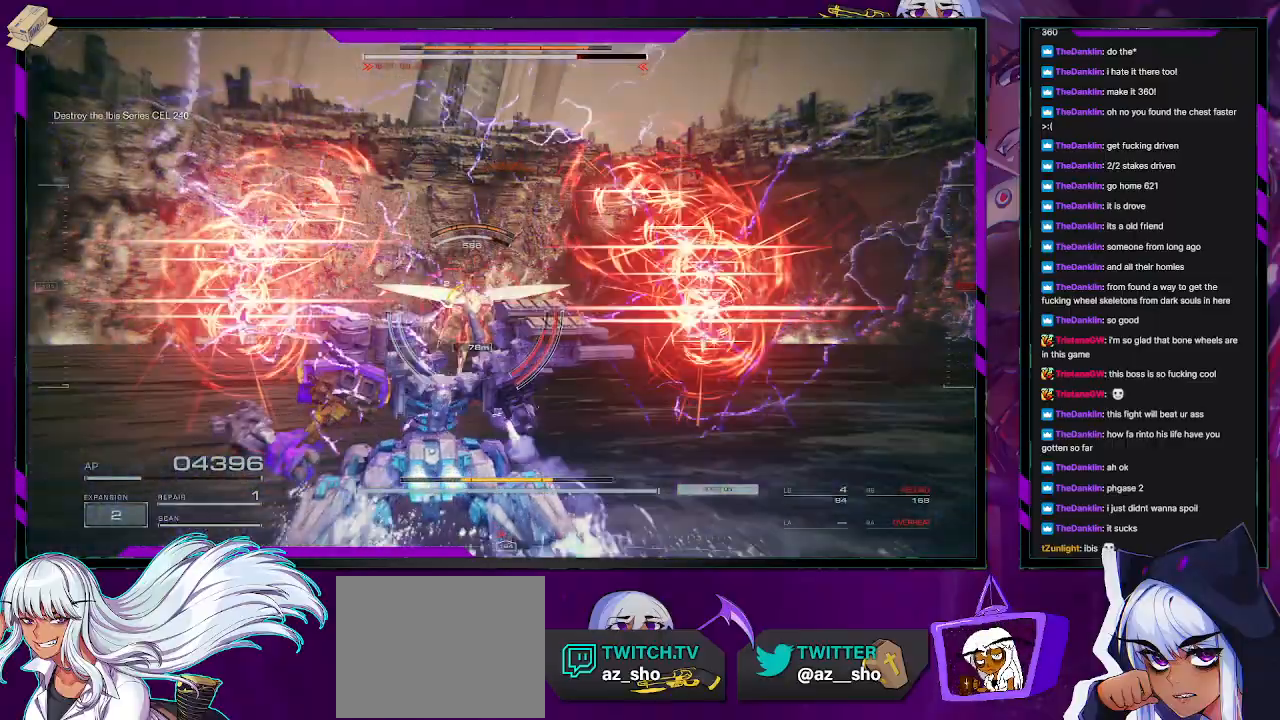
{"buttons": ["R2"], "left_stick": "up", "right_stick": "center", "events": [[17, "R2", "down"], [100, "R2", "up"], [150, "R2", "down"], [217, "R2", "up"], [300, "R2", "down"], [333, "X", "down"], [383, "R2", "up"], [400, "X", "up"], [450, "X", "down"], [467, "R2", "down"], [500, "X", "up"]]}
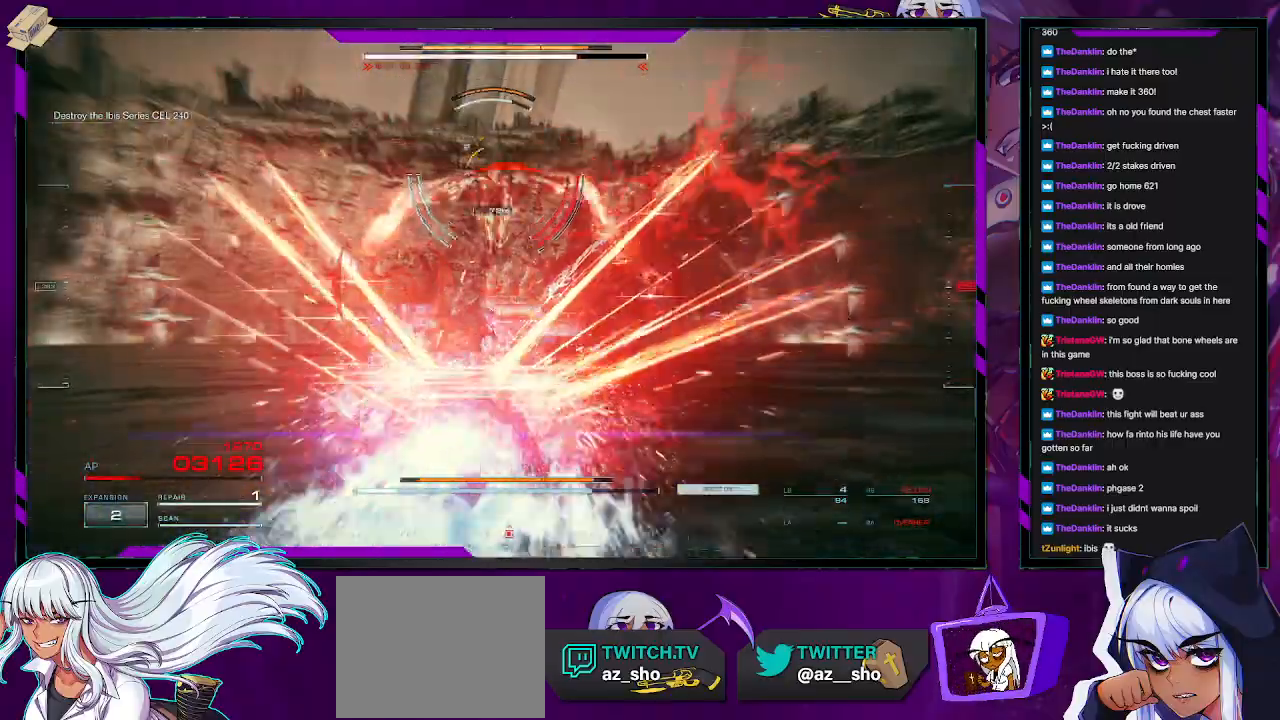
{"buttons": [], "left_stick": "up", "right_stick": "center", "events": [[17, "R2", "up"], [50, "R2", "down"], [83, "X", "down"], [133, "X", "up"], [150, "R2", "up"], [317, "right_stick", "up"], [333, "R2", "down"], [450, "R2", "up"], [450, "right_stick", "center"]]}
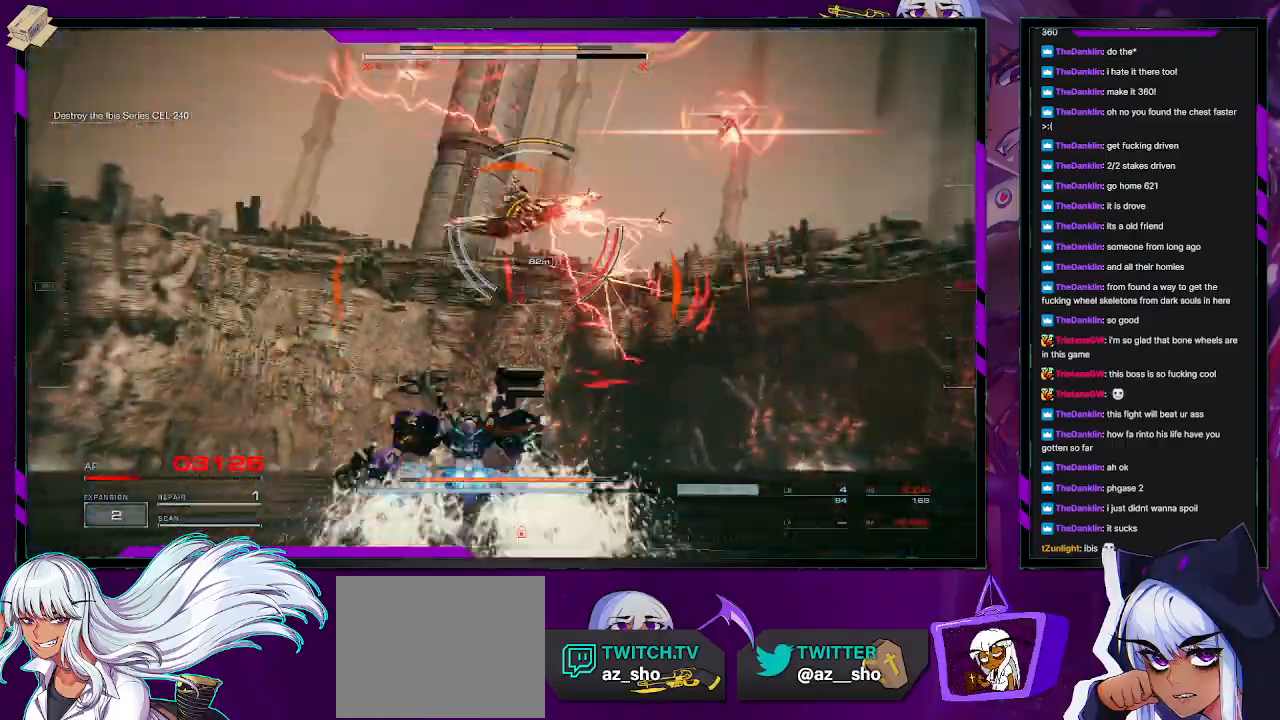
{"buttons": ["L1"], "left_stick": "up", "right_stick": "center", "events": [[150, "L1", "down"], [250, "L1", "up"], [267, "R1", "down"], [300, "right_stick", "up-right"], [333, "L1", "down"], [333, "R1", "up"], [367, "right_stick", "center"], [400, "L1", "up"], [417, "R1", "down"], [483, "L1", "down"], [483, "R1", "up"]]}
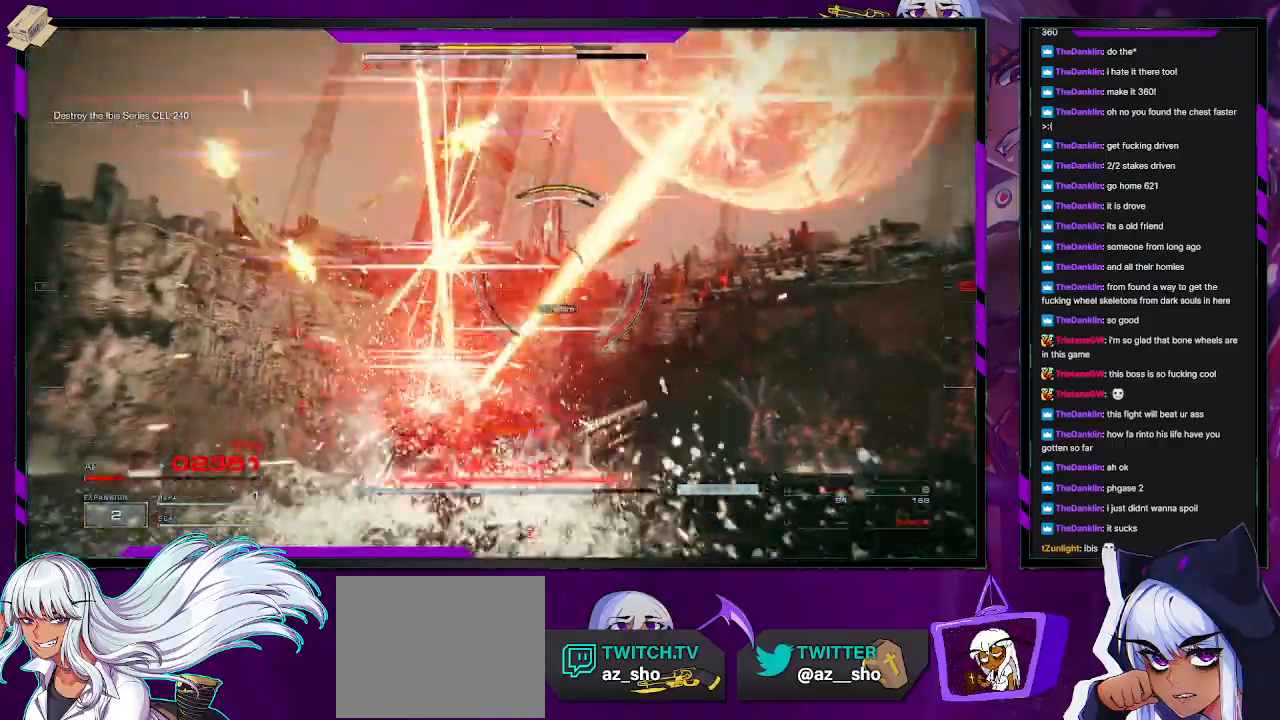
{"buttons": [], "left_stick": "up", "right_stick": "center", "events": [[50, "L1", "up"], [83, "right_stick", "down"], [233, "R1", "down"], [233, "right_stick", "center"], [300, "L1", "down"], [300, "R1", "up"], [350, "L1", "up"], [383, "R1", "down"], [450, "L1", "down"], [450, "R1", "up"], [467, "L1", "up"]]}
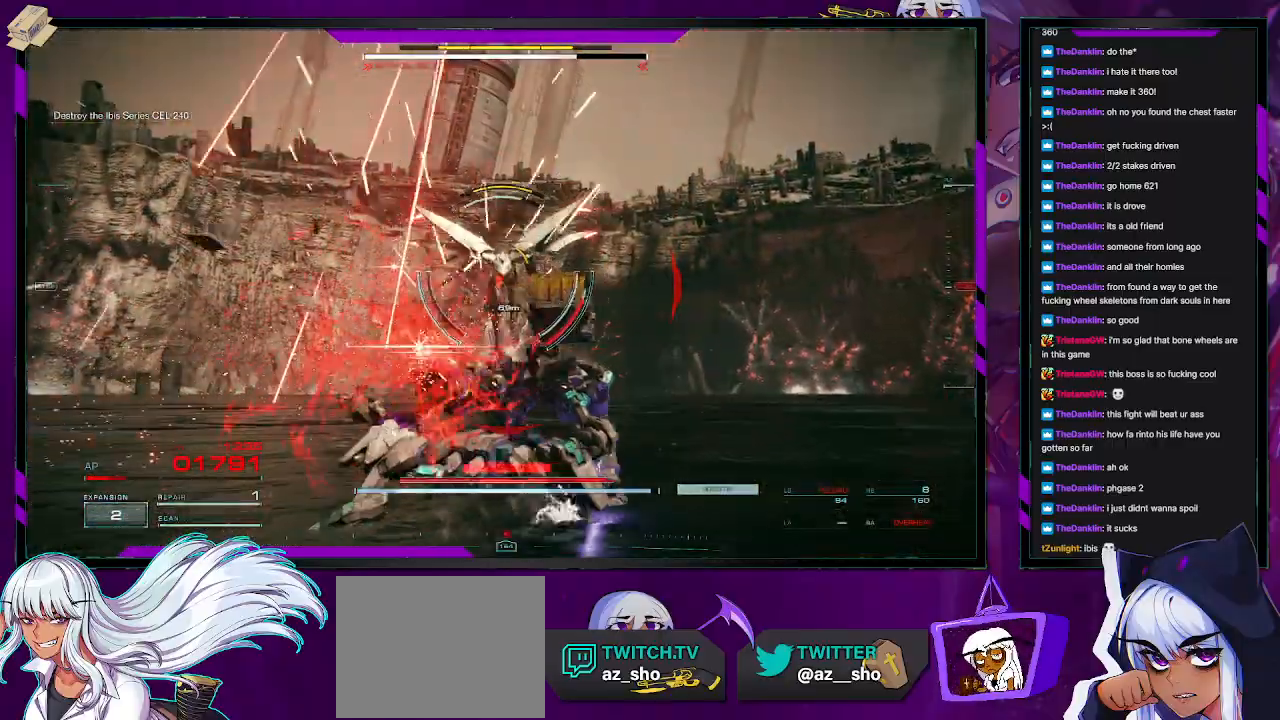
{"buttons": [], "left_stick": "up", "right_stick": "center", "events": [[67, "X", "down"], [167, "X", "up"], [200, "X", "down"], [300, "X", "up"]]}
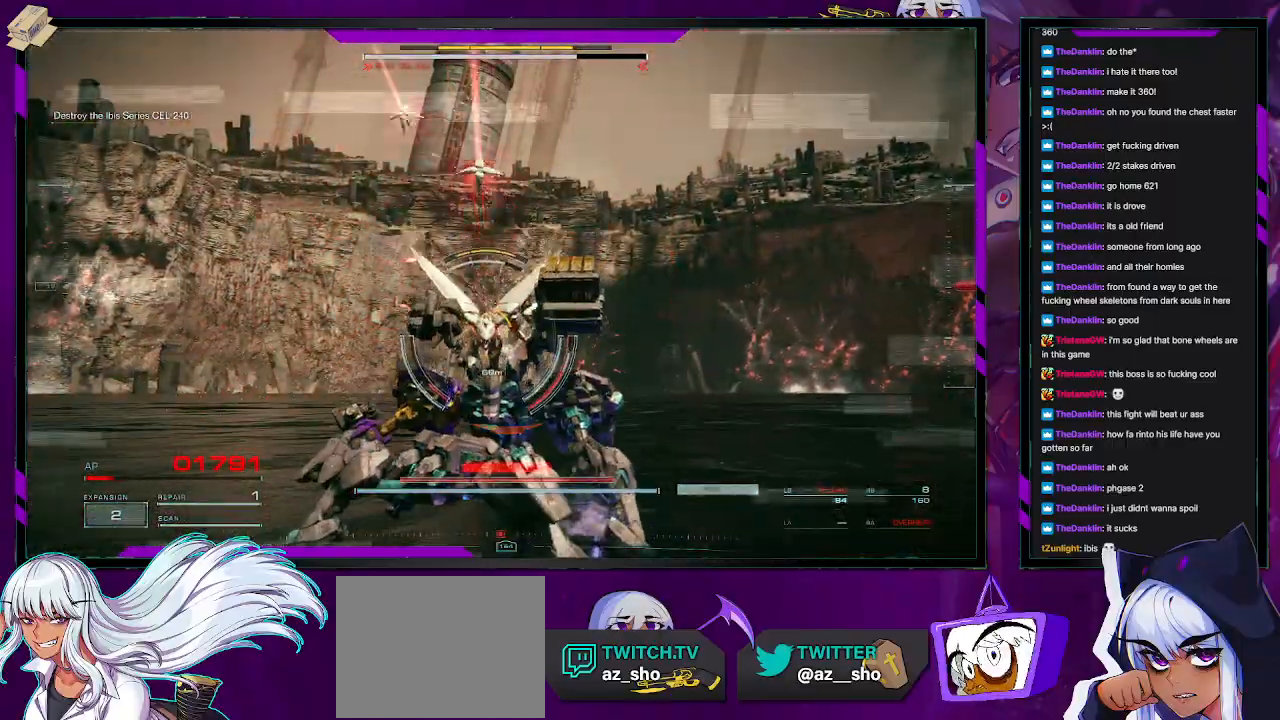
{"buttons": ["L1", "R1"], "left_stick": "up", "right_stick": "center", "events": [[300, "right_stick", "down-left"], [317, "R1", "down"], [333, "L1", "down"], [400, "R1", "up"], [417, "L1", "up"], [417, "right_stick", "center"], [500, "L1", "down"], [500, "R1", "down"]]}
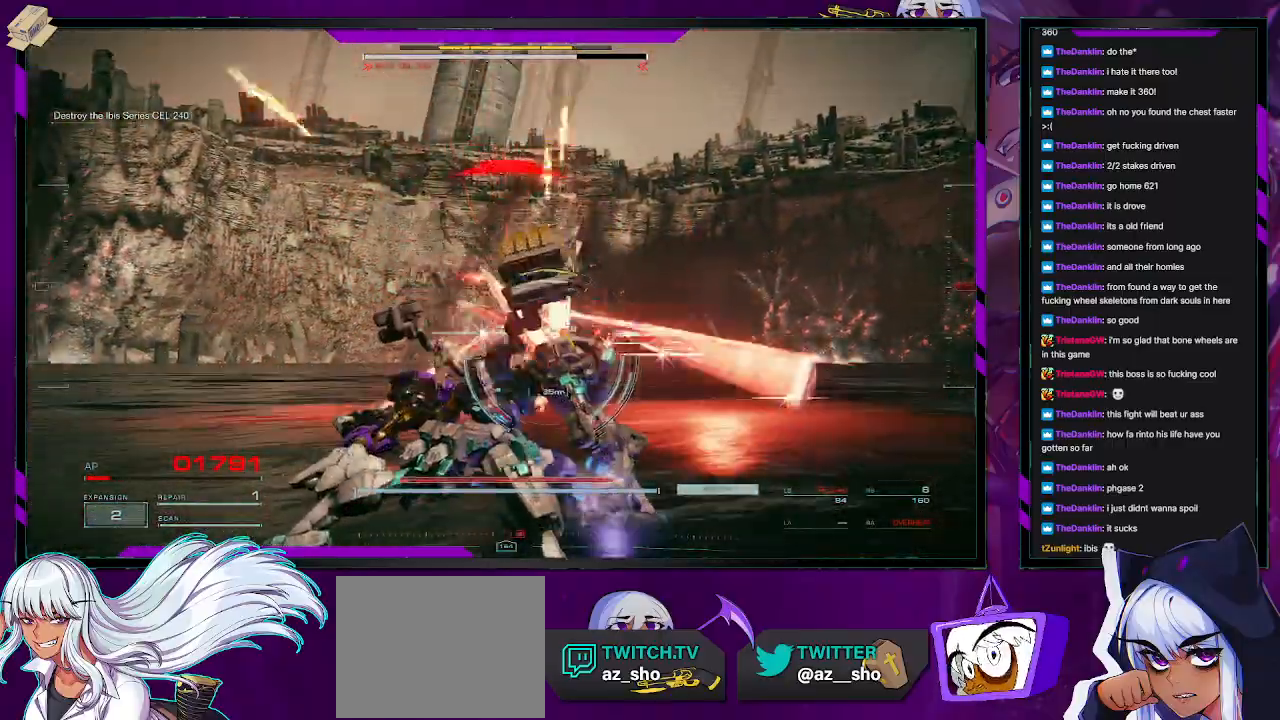
{"buttons": [], "left_stick": "up-right", "right_stick": "center", "events": [[50, "L1", "up"], [83, "R1", "up"], [133, "L1", "down"], [133, "R1", "down"], [150, "L1", "up"], [150, "X", "down"], [200, "R1", "up"], [200, "X", "up"], [217, "left_stick", "up-right"], [283, "X", "down"], [350, "X", "up"], [417, "R1", "down"], [433, "X", "down"], [483, "R1", "up"], [483, "X", "up"]]}
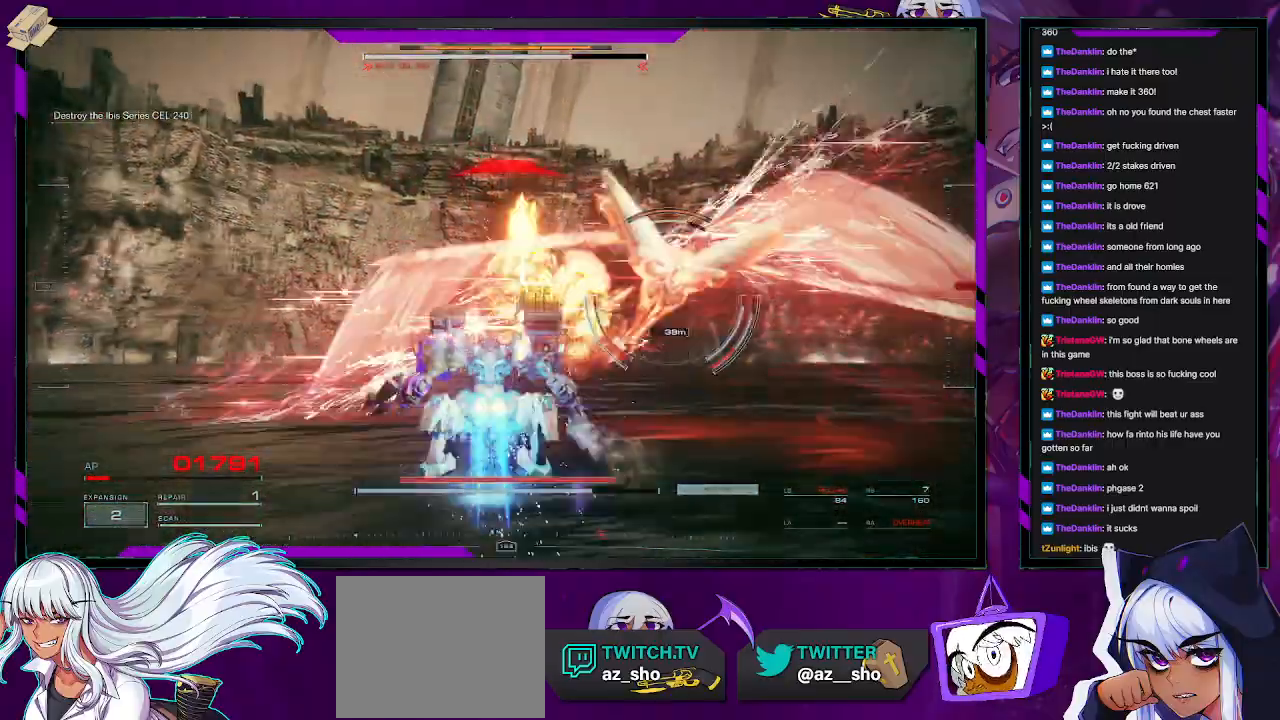
{"buttons": [], "left_stick": "down-left", "right_stick": "right", "events": [[33, "L1", "down"], [133, "L1", "up"], [200, "L1", "down"], [200, "right_stick", "right"], [250, "L1", "up"], [250, "left_stick", "right"], [367, "left_stick", "down-left"]]}
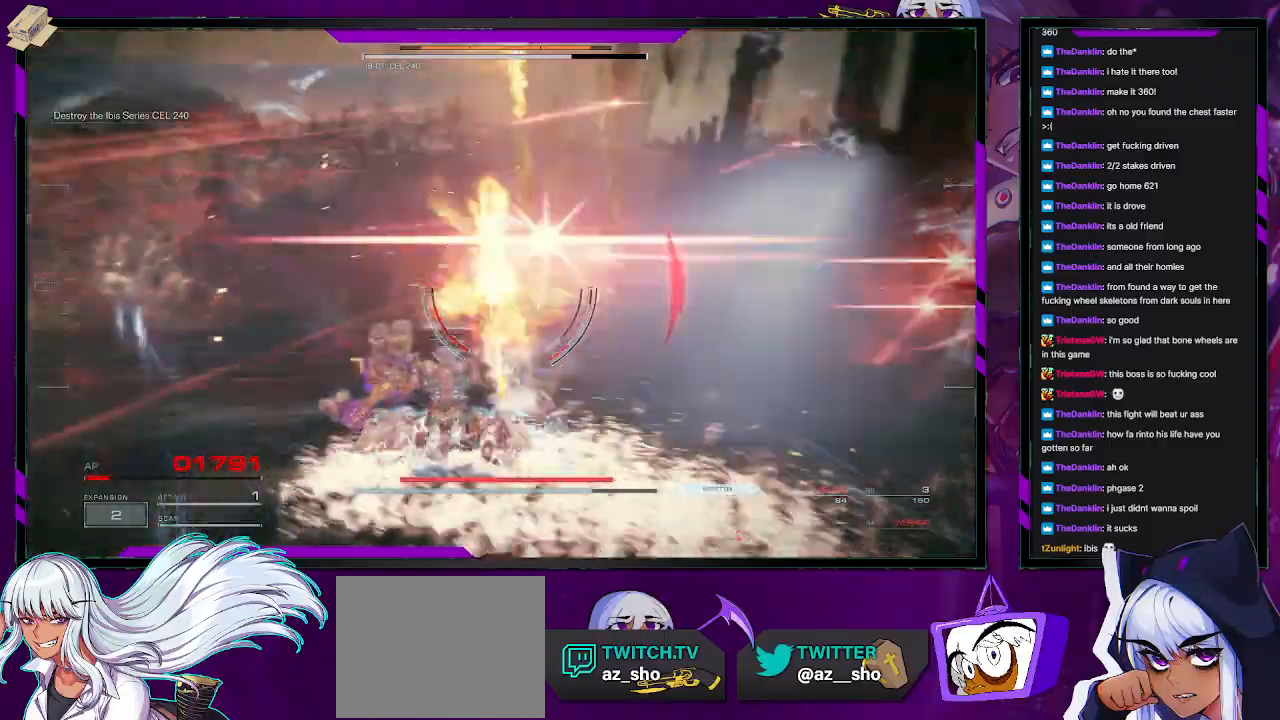
{"buttons": [], "left_stick": "down-right", "right_stick": "right", "events": [[117, "left_stick", "down"], [217, "left_stick", "down-right"]]}
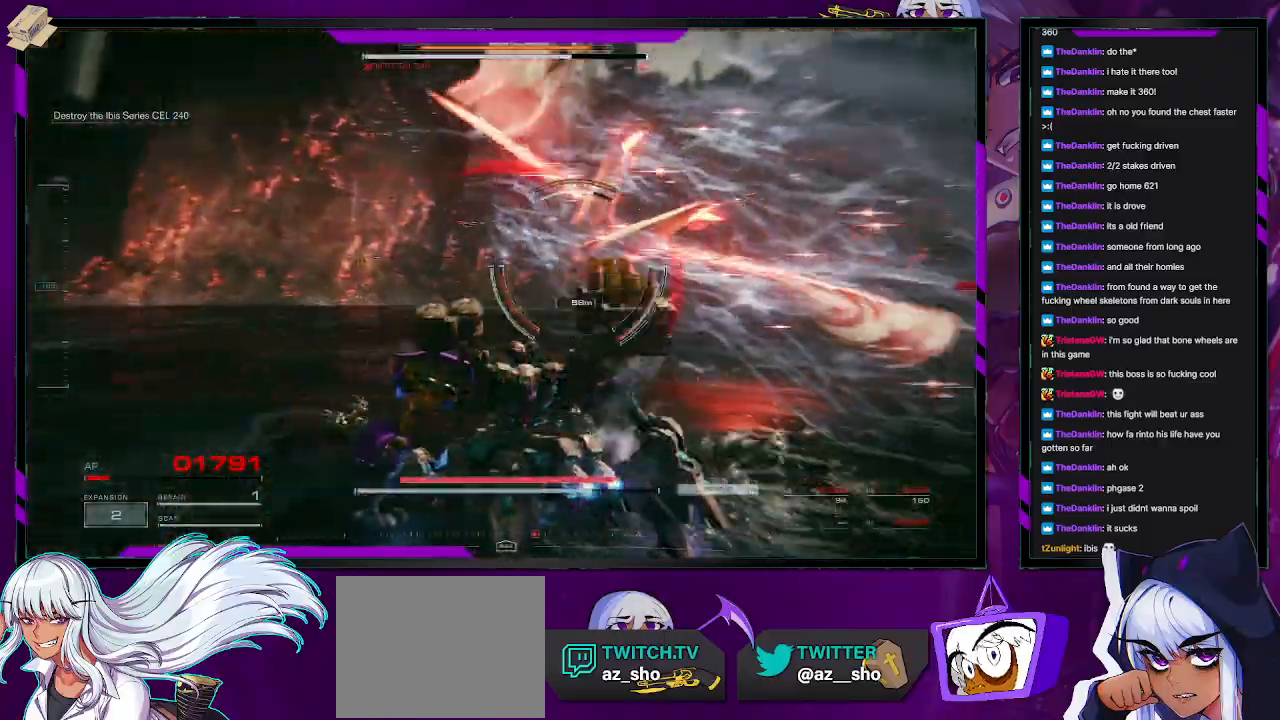
{"buttons": [], "left_stick": "left", "right_stick": "left", "events": [[67, "left_stick", "right"], [217, "left_stick", "up-right"], [367, "right_stick", "center"], [417, "left_stick", "up-left"], [467, "right_stick", "left"], [483, "left_stick", "left"]]}
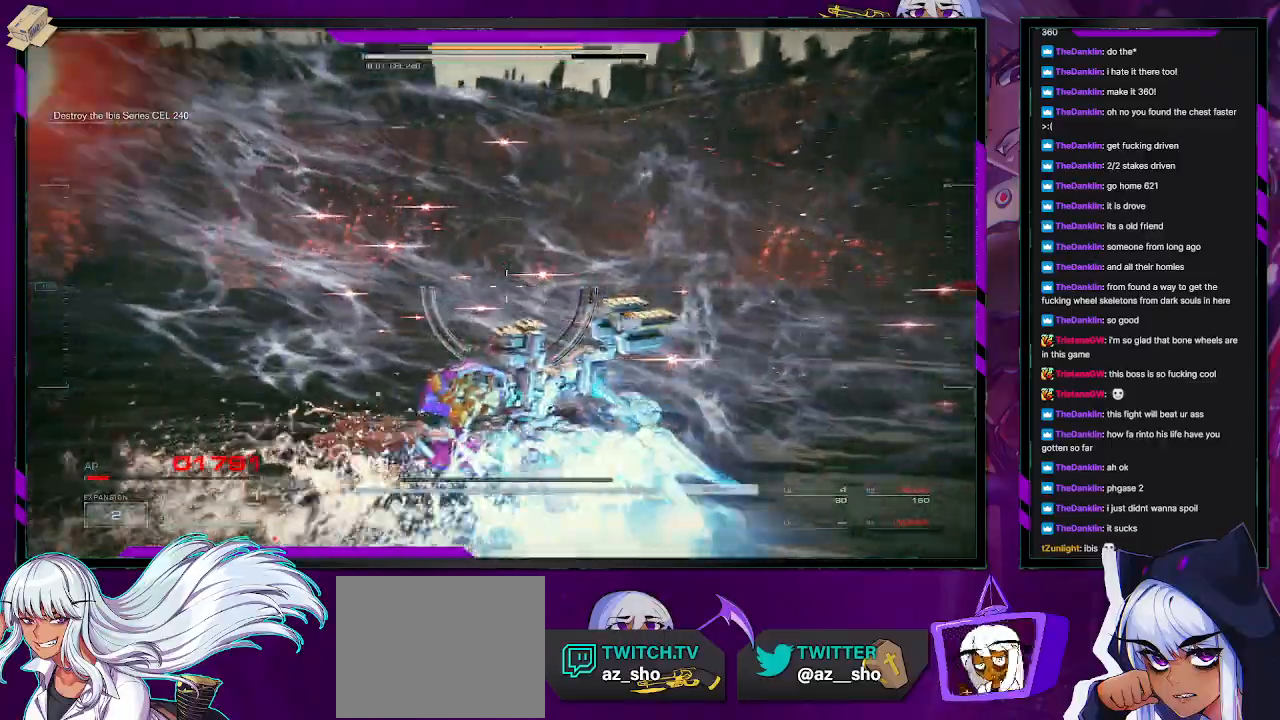
{"buttons": [], "left_stick": "down-left", "right_stick": "left", "events": [[50, "left_stick", "down-left"], [217, "X", "down"], [350, "X", "up"]]}
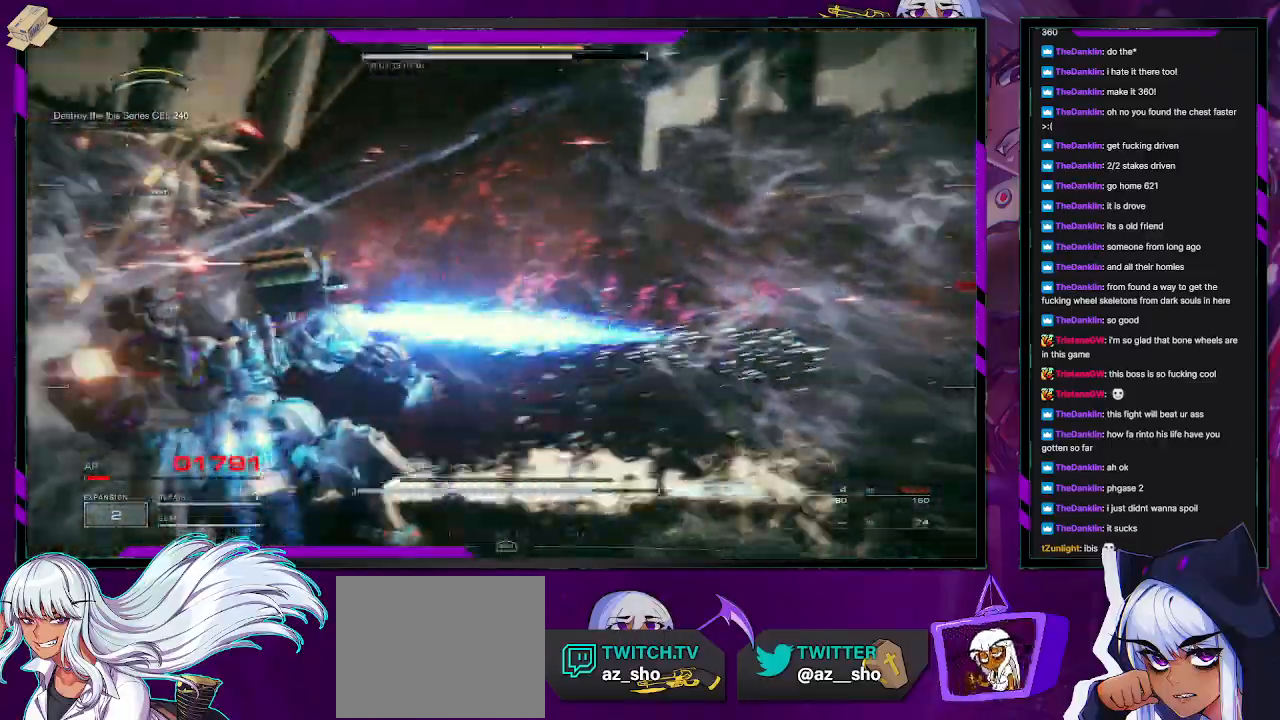
{"buttons": [], "left_stick": "up", "right_stick": "right", "events": [[283, "right_stick", "center"], [300, "left_stick", "left"], [400, "left_stick", "up-left"], [483, "right_stick", "right"], [500, "left_stick", "up"]]}
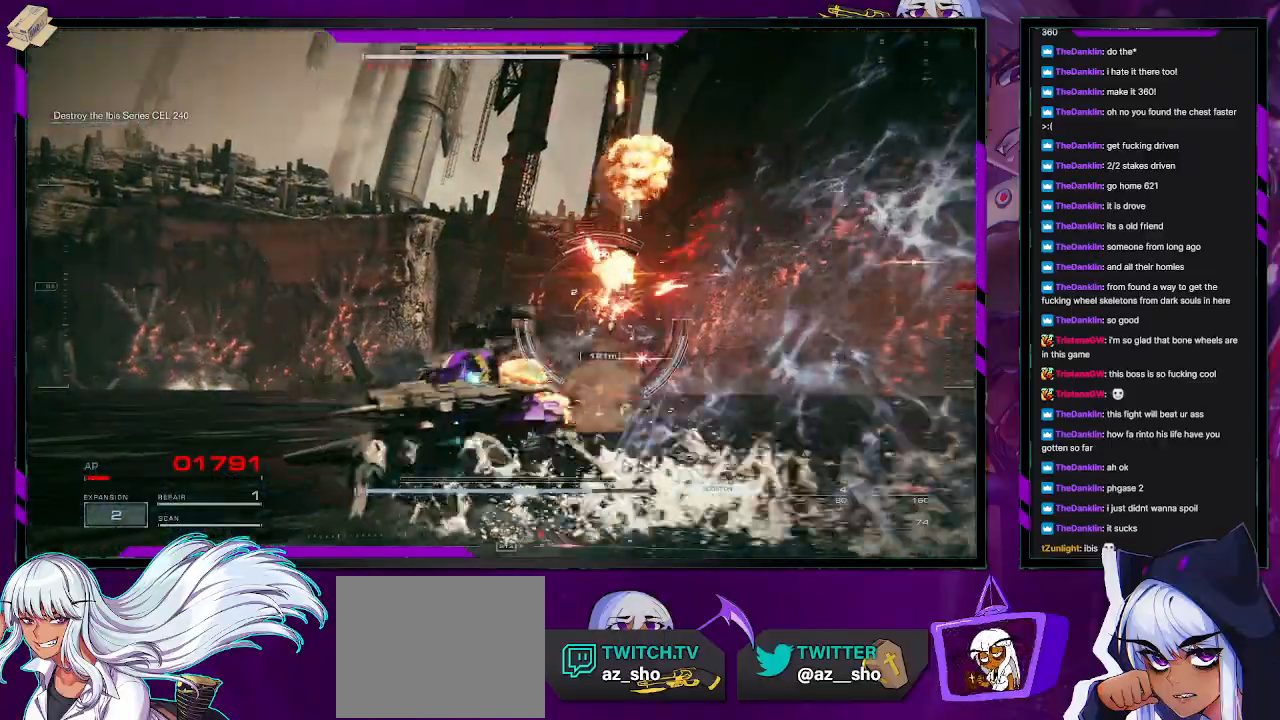
{"buttons": ["X"], "left_stick": "up", "right_stick": "center", "events": [[300, "right_stick", "center"], [383, "X", "down"]]}
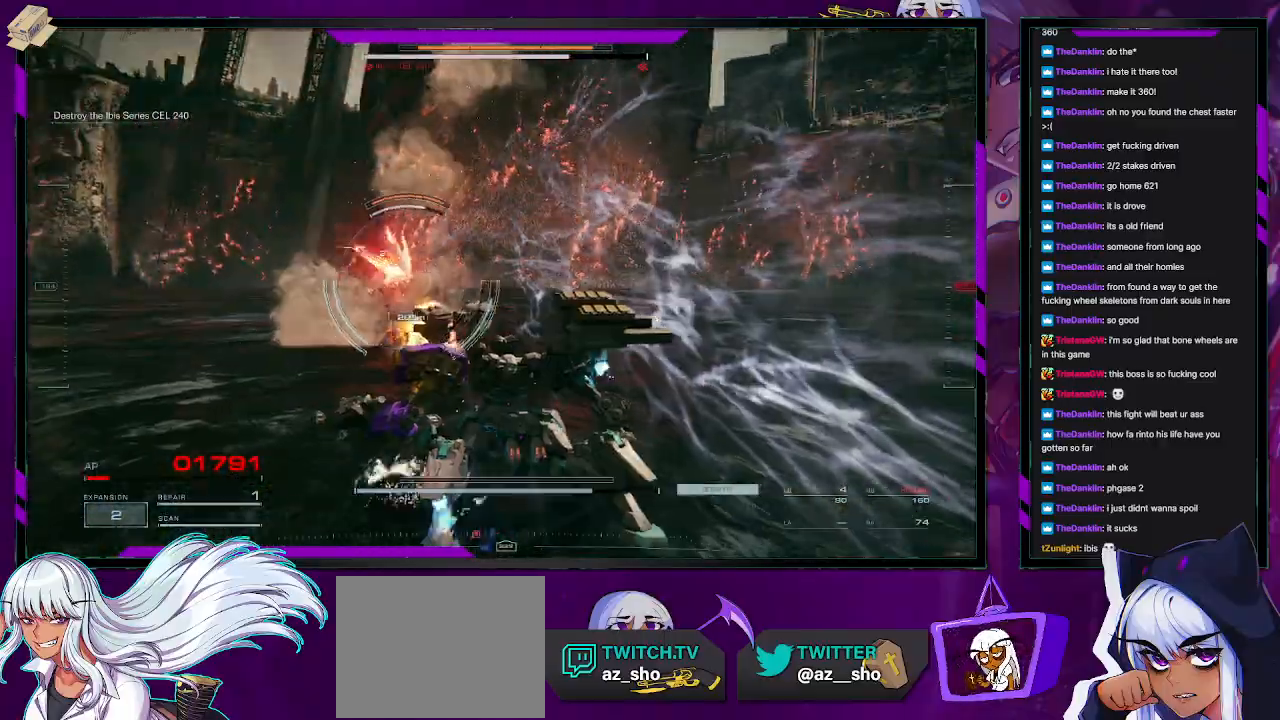
{"buttons": [], "left_stick": "up-right", "right_stick": "right", "events": [[17, "X", "up"], [17, "right_stick", "left"], [233, "right_stick", "center"], [433, "left_stick", "up-right"], [433, "right_stick", "down-right"], [500, "right_stick", "right"]]}
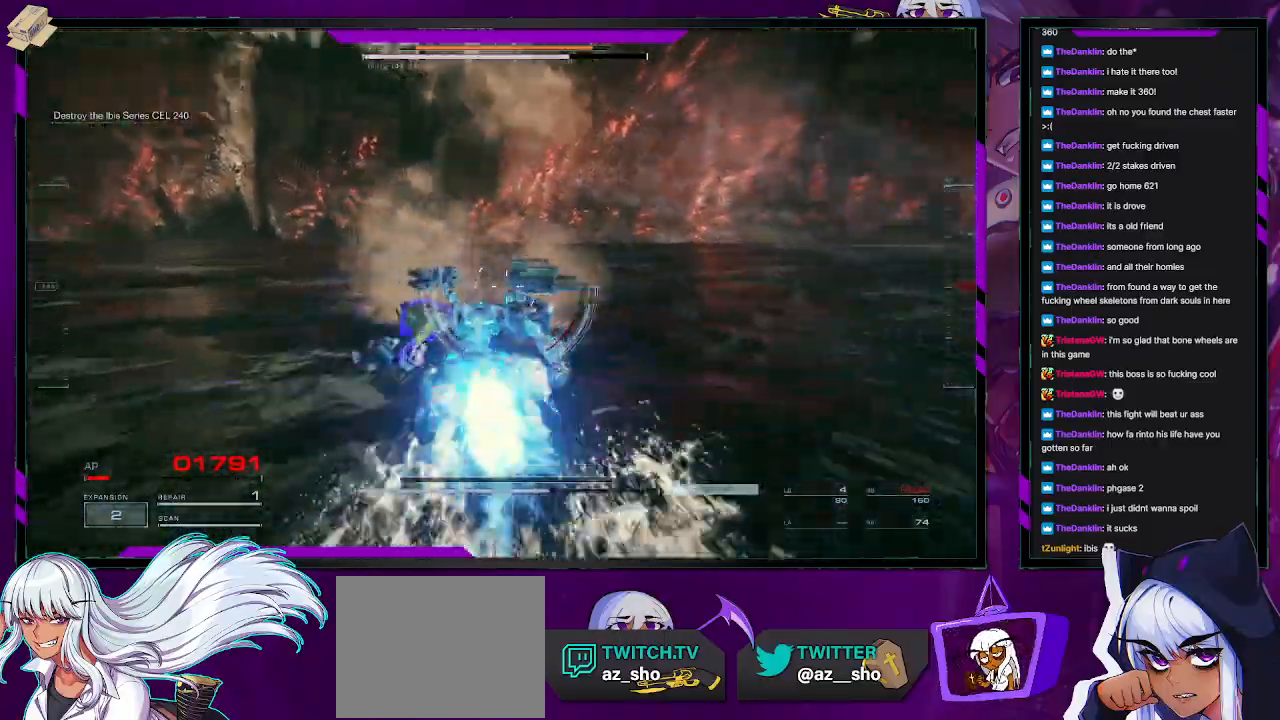
{"buttons": [], "left_stick": "right", "right_stick": "right", "events": [[67, "left_stick", "right"], [233, "left_stick", "down-right"], [417, "left_stick", "center"], [483, "left_stick", "right"]]}
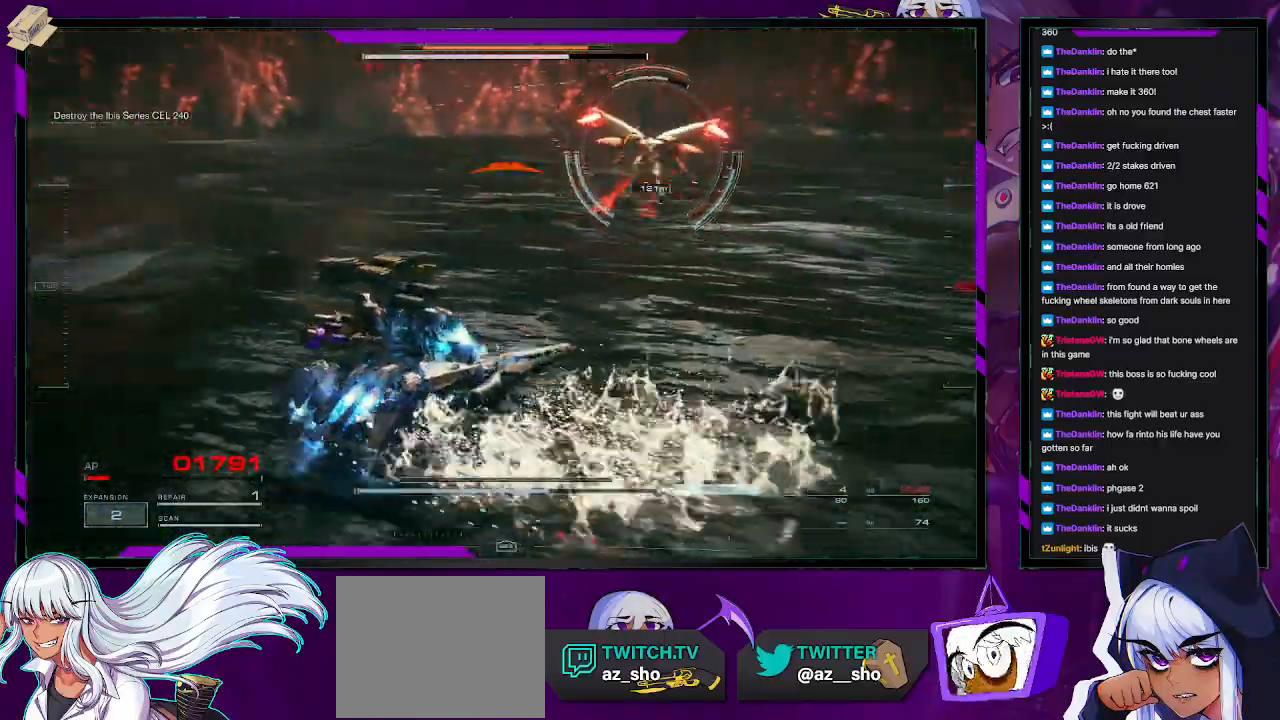
{"buttons": [], "left_stick": "up", "right_stick": "up-left", "events": [[83, "left_stick", "up-right"], [183, "left_stick", "up"], [200, "right_stick", "center"], [333, "right_stick", "up-left"], [367, "L3", "down"], [500, "L3", "up"]]}
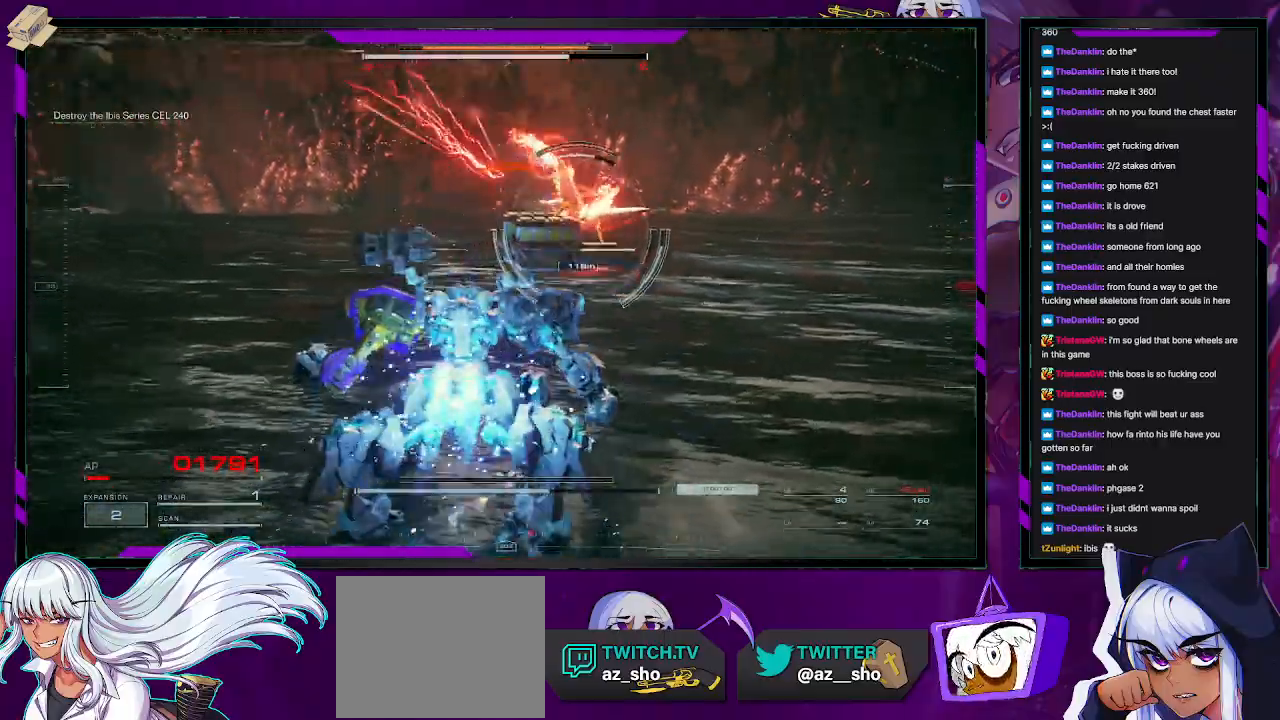
{"buttons": [], "left_stick": "up-right", "right_stick": "right", "events": [[17, "right_stick", "center"], [217, "left_stick", "up-right"], [217, "right_stick", "right"]]}
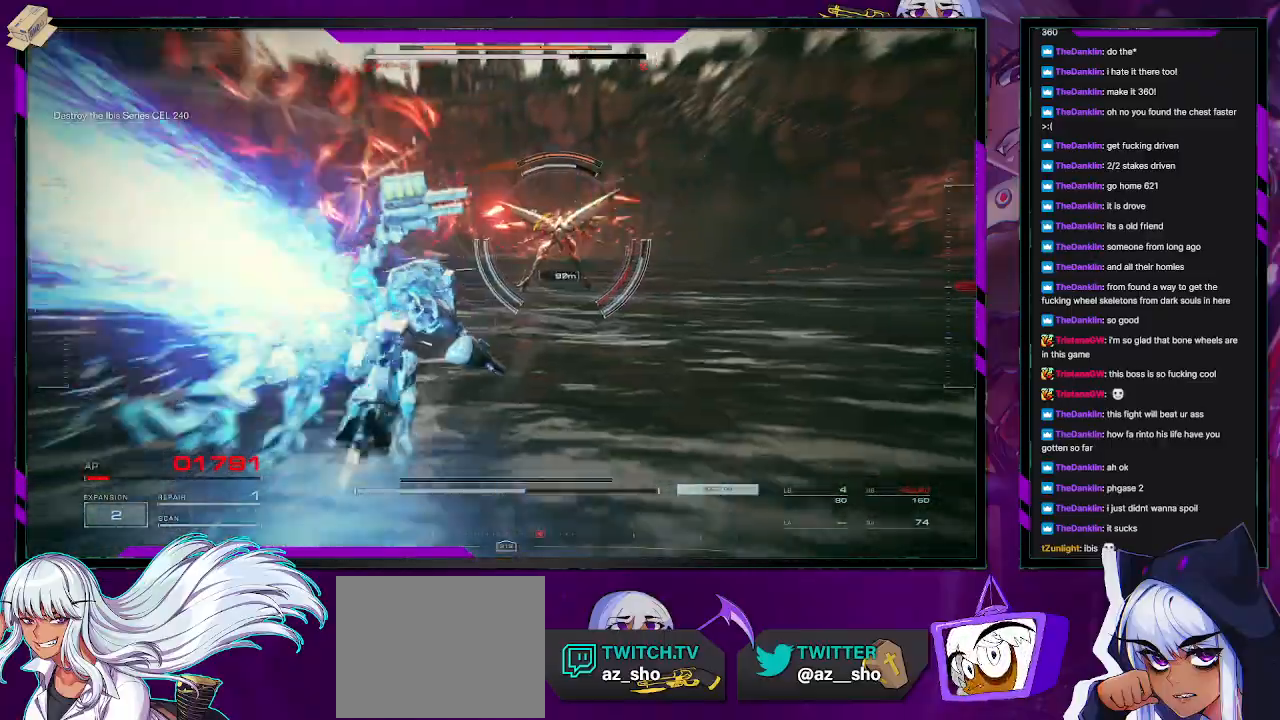
{"buttons": ["L1"], "left_stick": "up", "right_stick": "right", "events": [[67, "right_stick", "center"], [150, "right_stick", "right"], [250, "left_stick", "up"], [300, "right_stick", "center"], [450, "right_stick", "right"], [467, "L1", "down"]]}
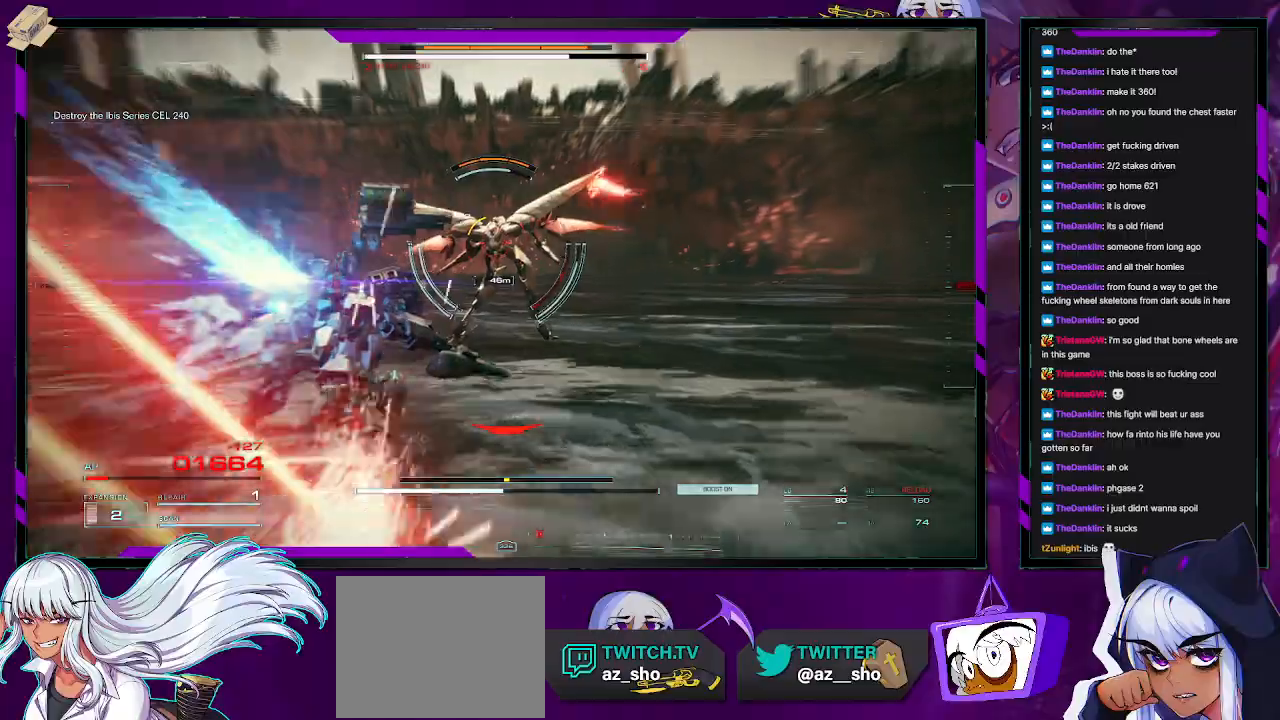
{"buttons": ["L2"], "left_stick": "up", "right_stick": "right", "events": [[50, "L1", "up"], [150, "L2", "down"]]}
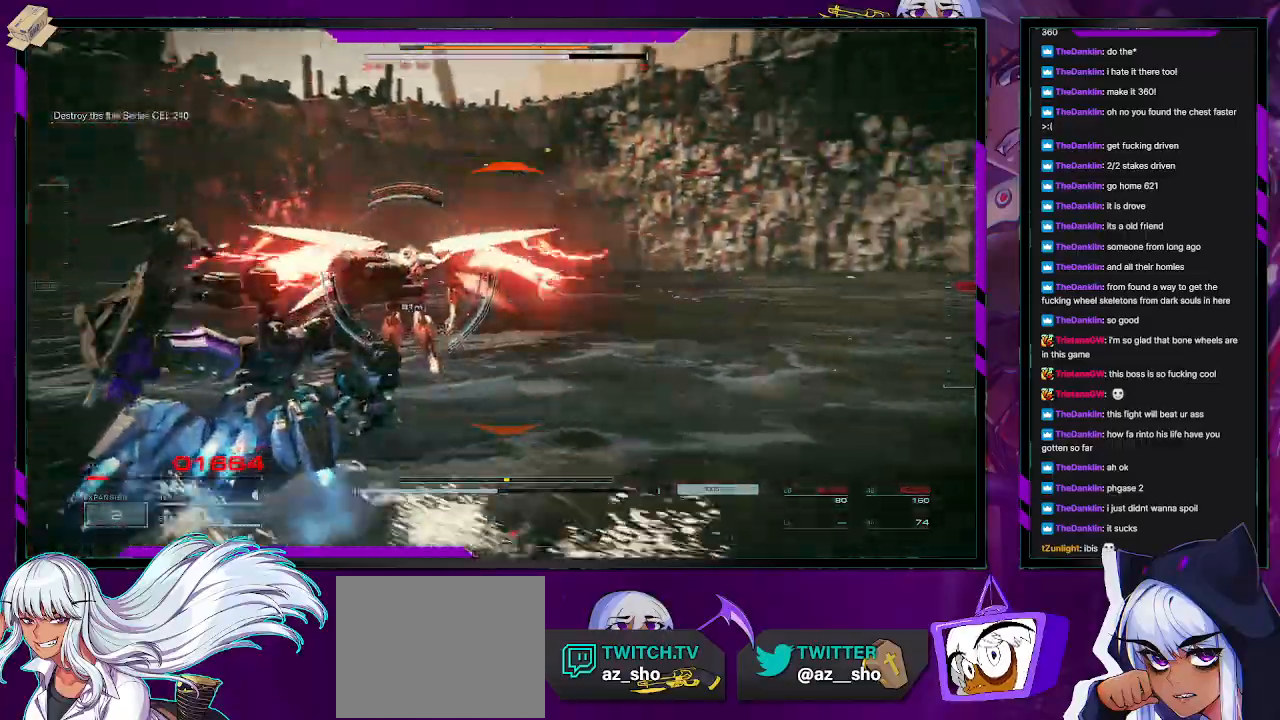
{"buttons": ["L2"], "left_stick": "up", "right_stick": "center", "events": [[133, "right_stick", "center"], [267, "X", "down"], [350, "X", "up"], [400, "X", "down"], [467, "X", "up"]]}
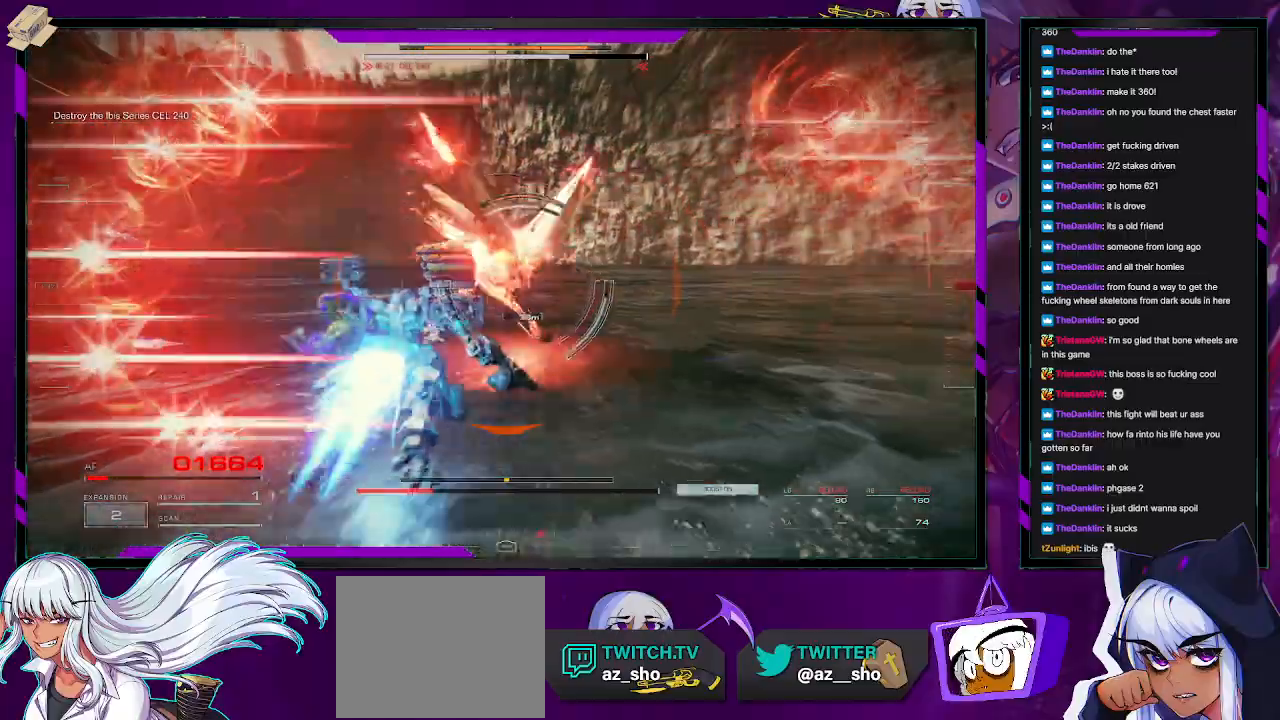
{"buttons": ["L2"], "left_stick": "right", "right_stick": "right", "events": [[17, "L2", "up"], [33, "X", "down"], [83, "X", "up"], [133, "L2", "down"], [267, "right_stick", "right"], [383, "left_stick", "right"]]}
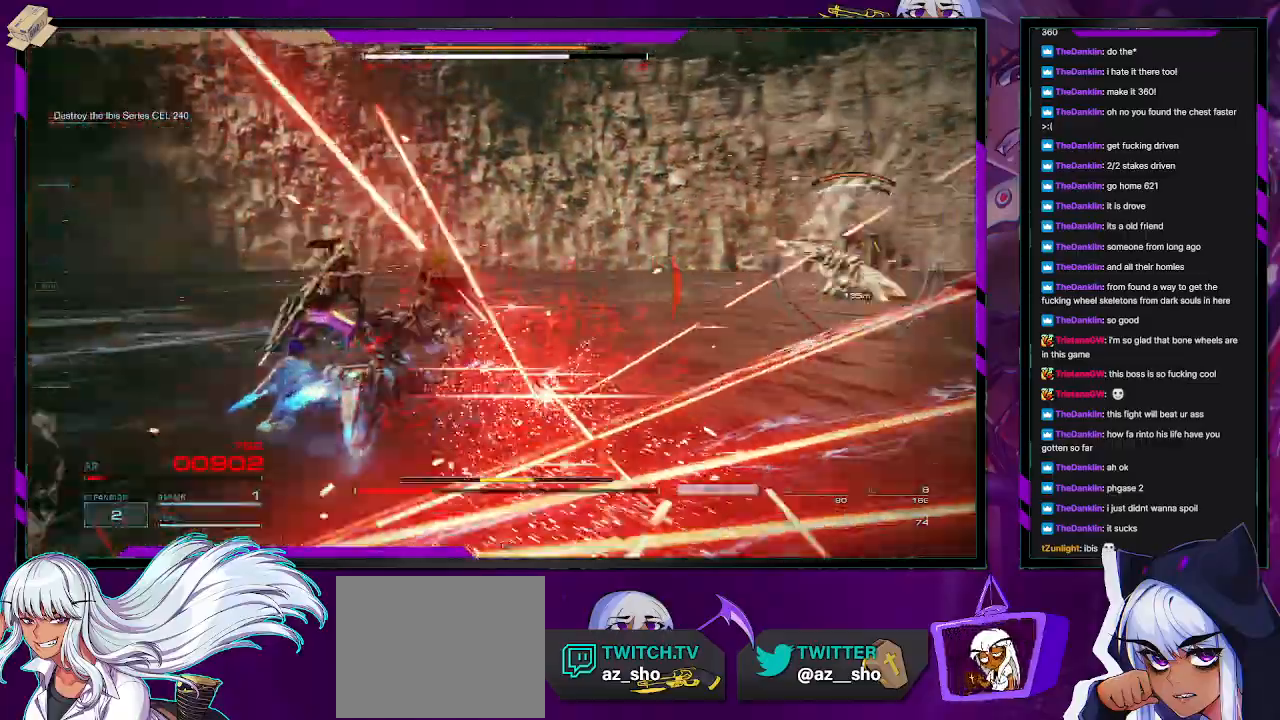
{"buttons": [], "left_stick": "up-right", "right_stick": "center", "events": [[117, "left_stick", "up-right"], [183, "right_stick", "center"], [217, "X", "down"], [233, "right_stick", "right"], [333, "X", "up"], [400, "X", "down"], [467, "L2", "up"], [467, "right_stick", "center"], [483, "X", "up"]]}
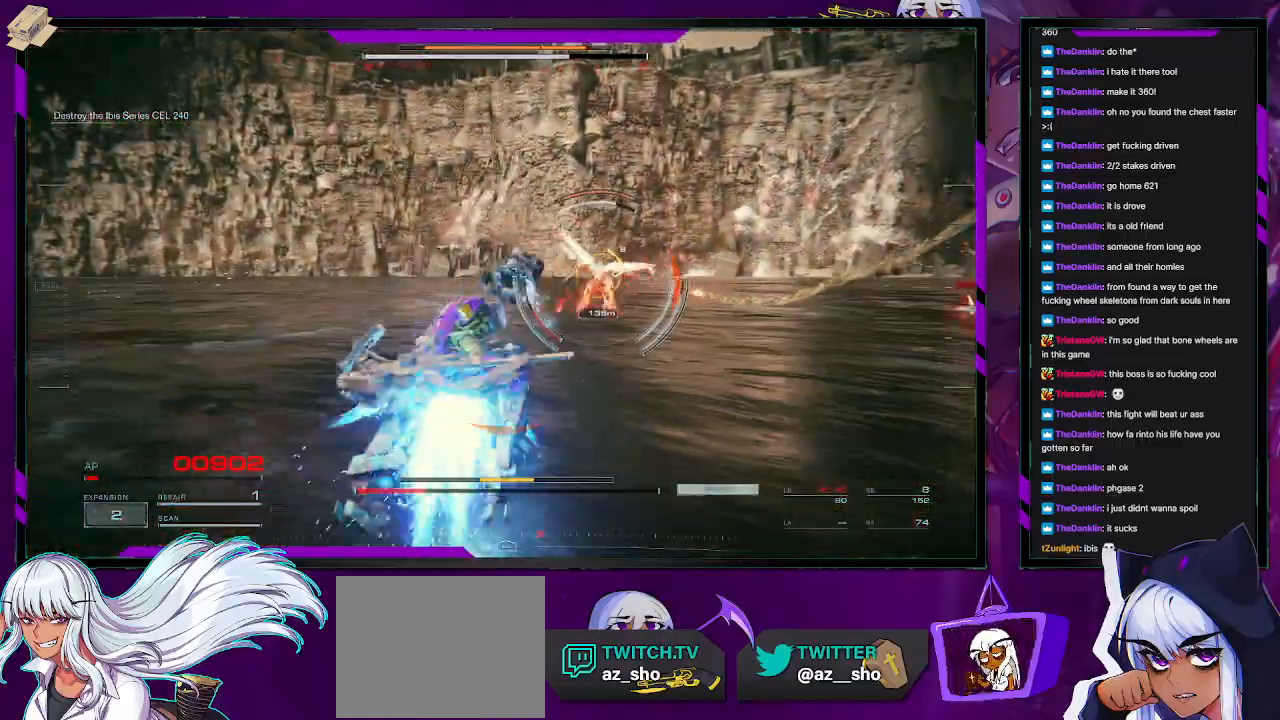
{"buttons": [], "left_stick": "up-right", "right_stick": "right", "events": [[33, "left_stick", "up"], [100, "R2", "down"], [283, "left_stick", "up-right"], [317, "R2", "up"], [383, "R2", "down"], [383, "right_stick", "right"], [483, "R2", "up"]]}
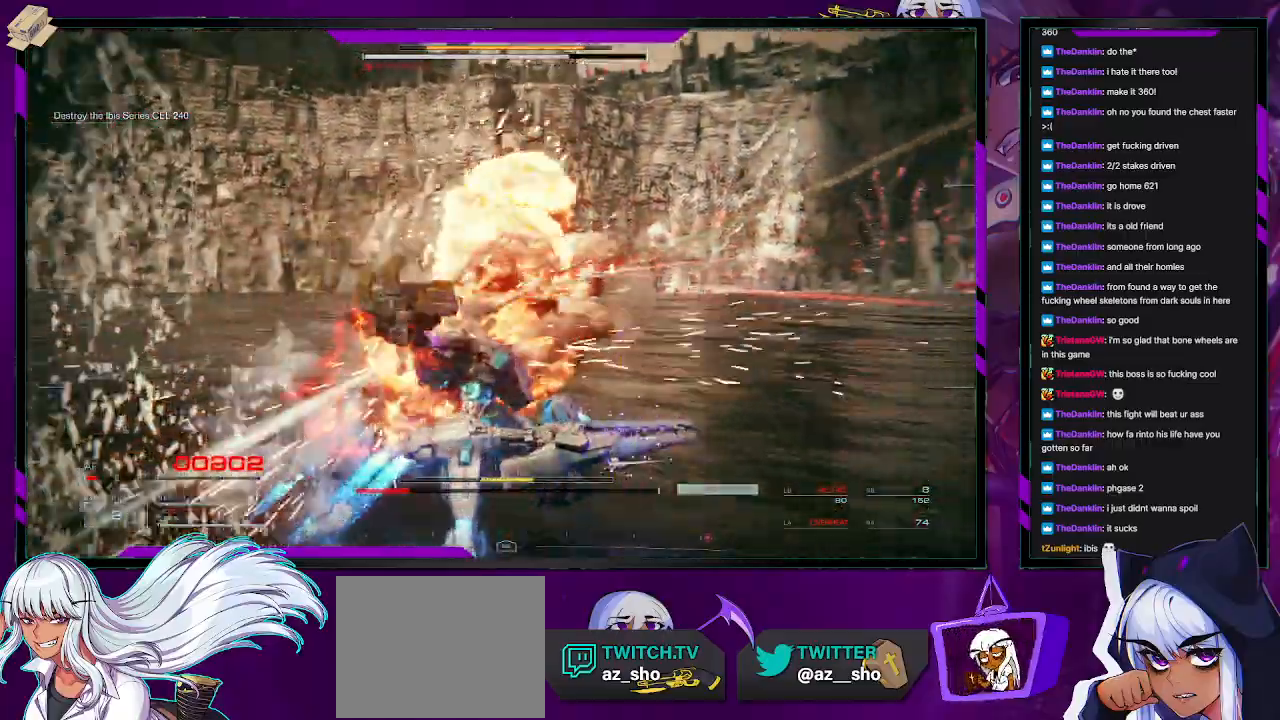
{"buttons": [], "left_stick": "down-right", "right_stick": "right", "events": [[50, "R2", "down"], [67, "left_stick", "right"], [150, "R2", "up"], [183, "left_stick", "down-right"], [200, "R2", "down"], [300, "R2", "up"], [383, "R2", "down"], [450, "R2", "up"]]}
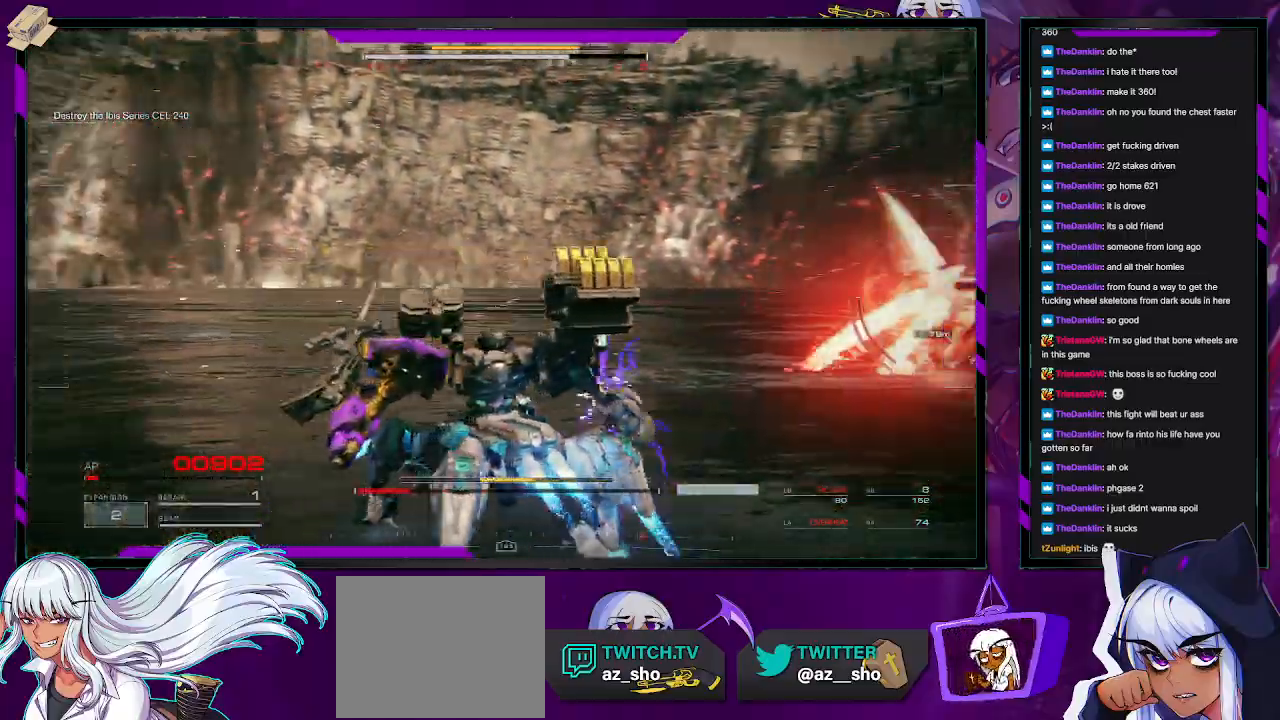
{"buttons": ["R2"], "left_stick": "up-right", "right_stick": "center", "events": [[50, "R2", "down"], [117, "R2", "up"], [183, "R2", "down"], [267, "R2", "up"], [317, "right_stick", "center"], [350, "R2", "down"], [350, "left_stick", "up-right"], [433, "R2", "up"], [500, "R2", "down"]]}